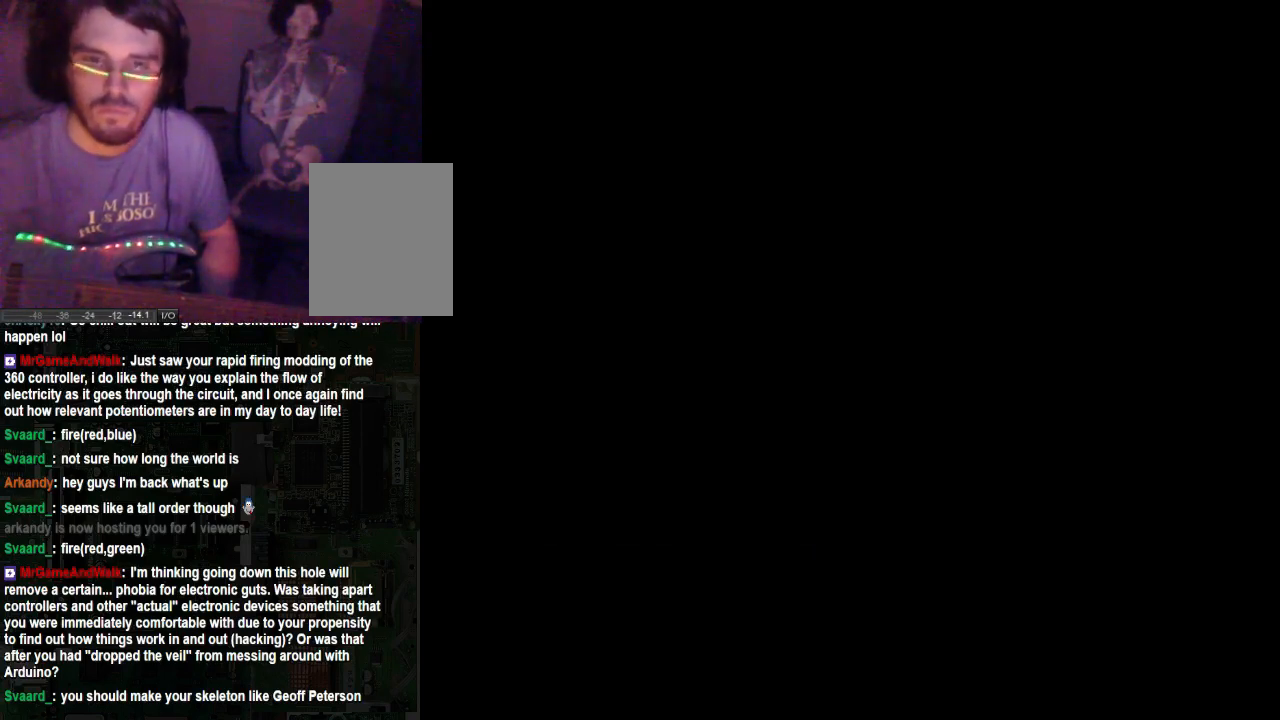
Gameplay with a controller (Xbox layout); each line is a JSON object with the inputs held at the frame after it. "events" lists button and stick changes between this image and that frame as [ms after this image, input, new state], when the widget could be followed in between. Not read: L3 R3.
{"buttons": [], "left_stick": "center", "right_stick": "center", "events": []}
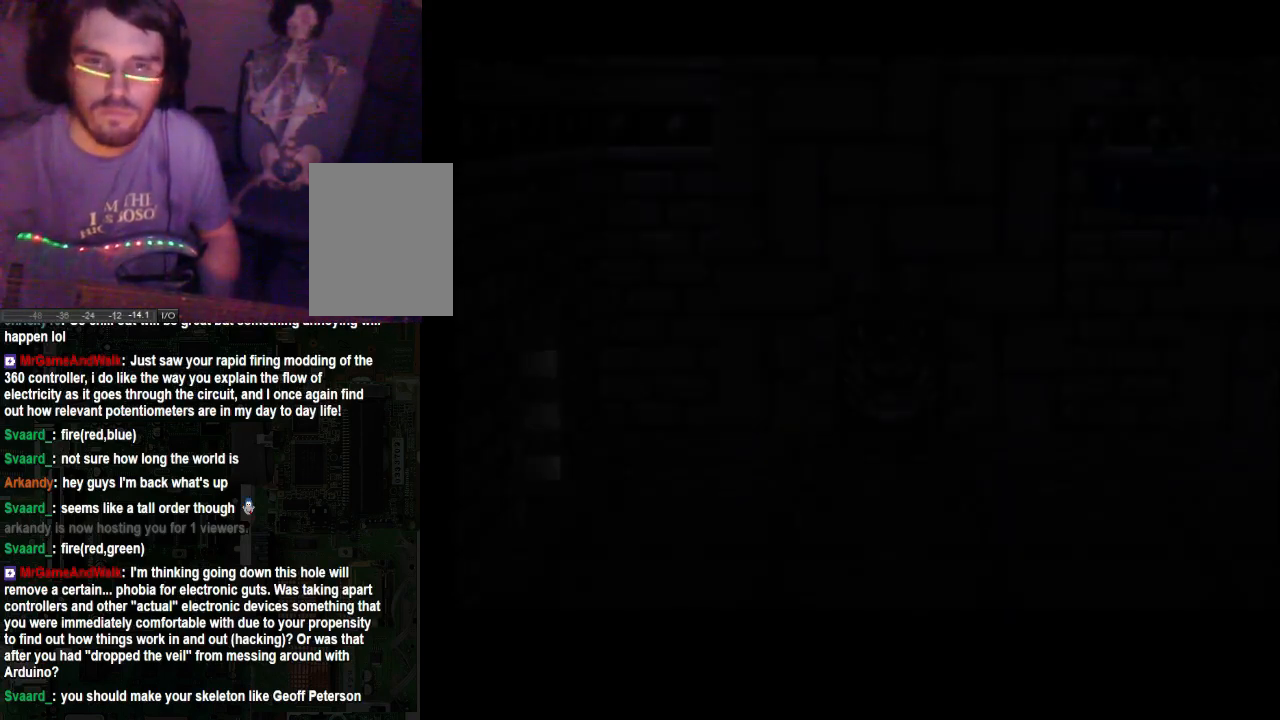
{"buttons": [], "left_stick": "center", "right_stick": "center", "events": []}
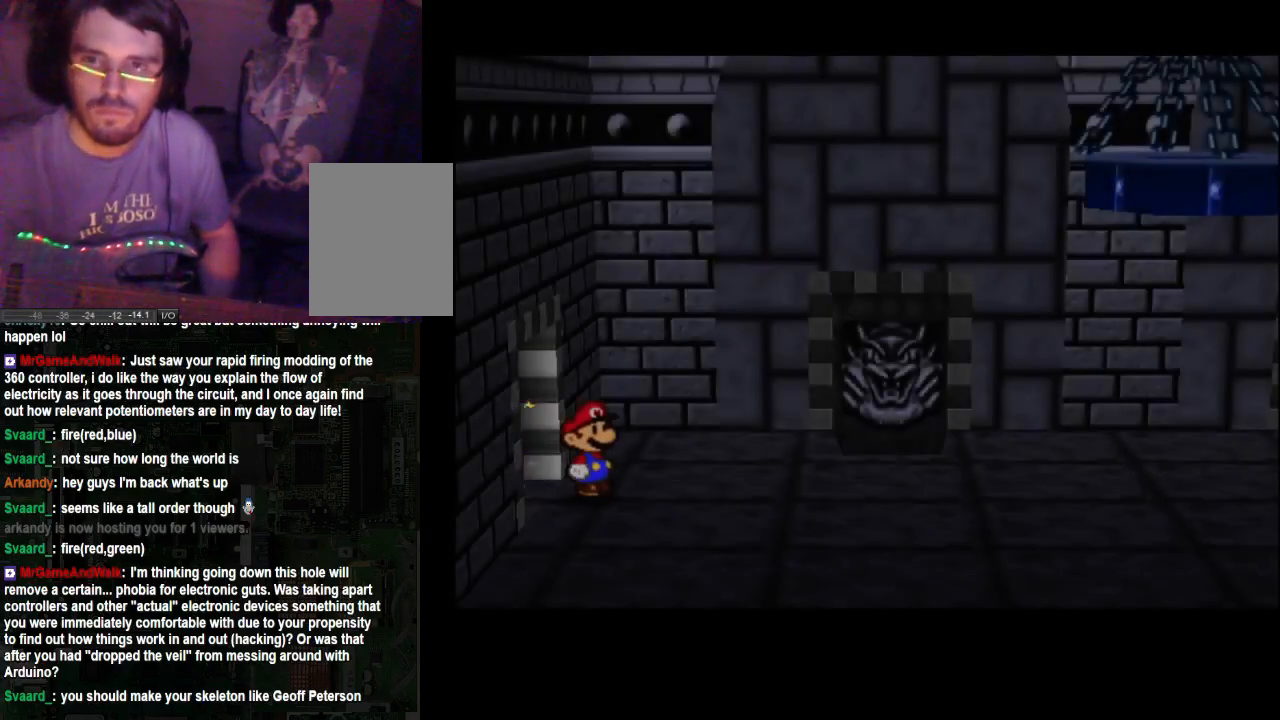
{"buttons": [], "left_stick": "right", "right_stick": "center", "events": [[167, "left_stick", "right"]]}
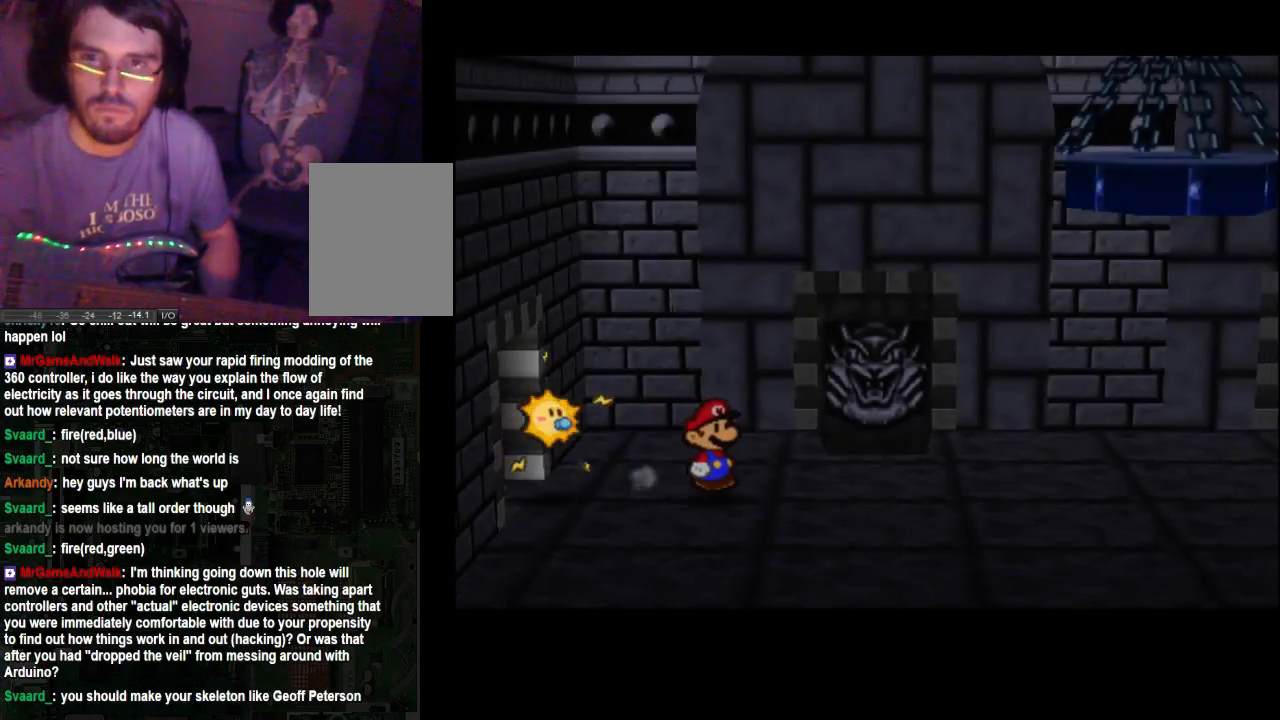
{"buttons": [], "left_stick": "right", "right_stick": "center", "events": []}
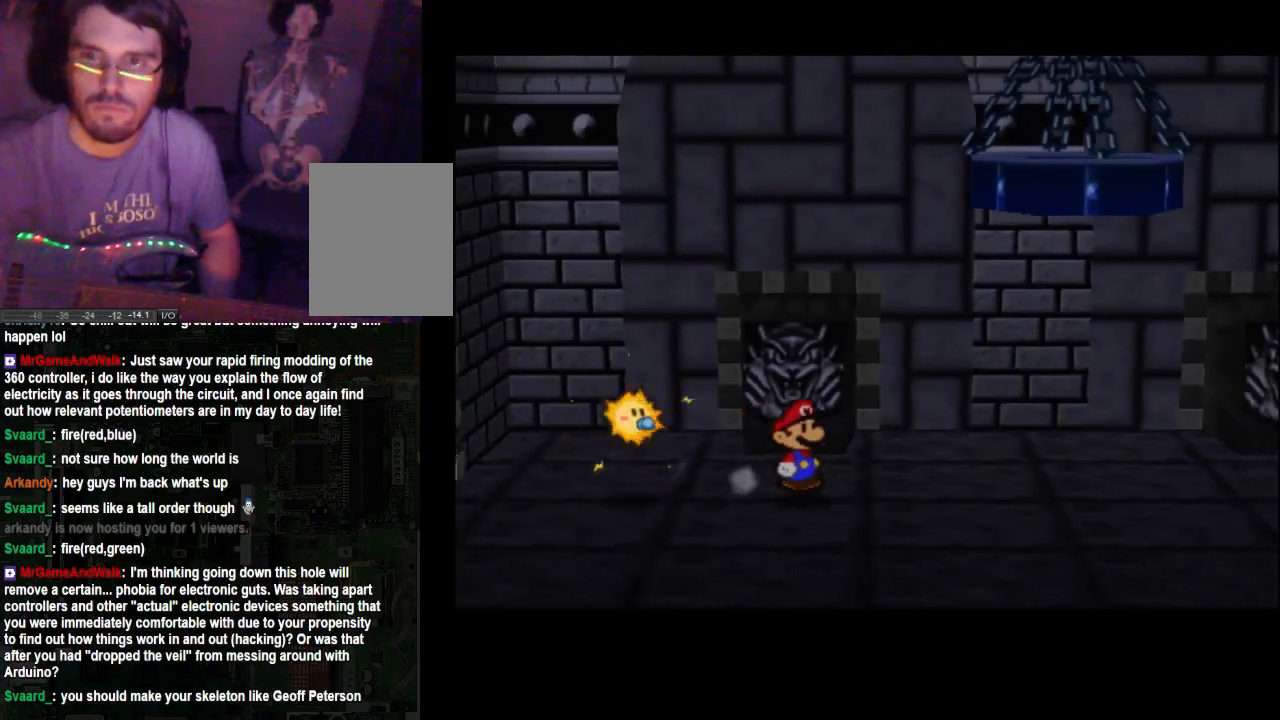
{"buttons": [], "left_stick": "right", "right_stick": "center", "events": []}
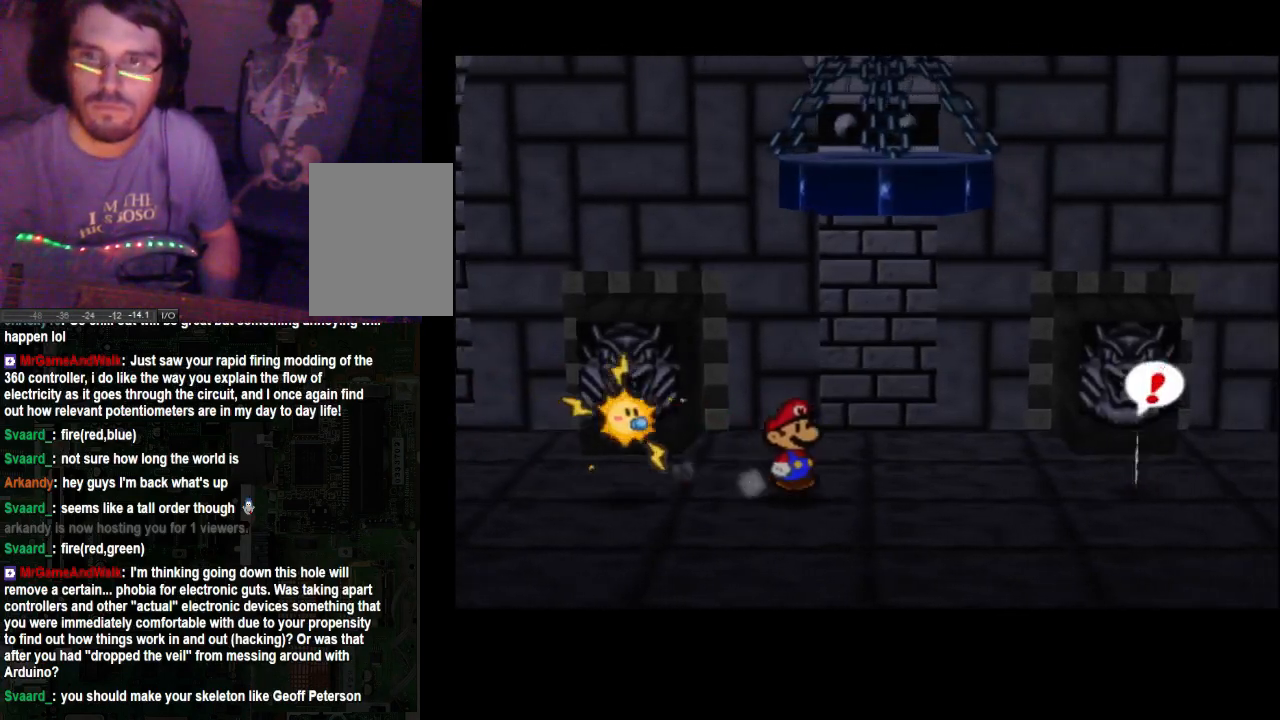
{"buttons": [], "left_stick": "down-left", "right_stick": "center", "events": [[167, "left_stick", "center"], [300, "left_stick", "down-left"]]}
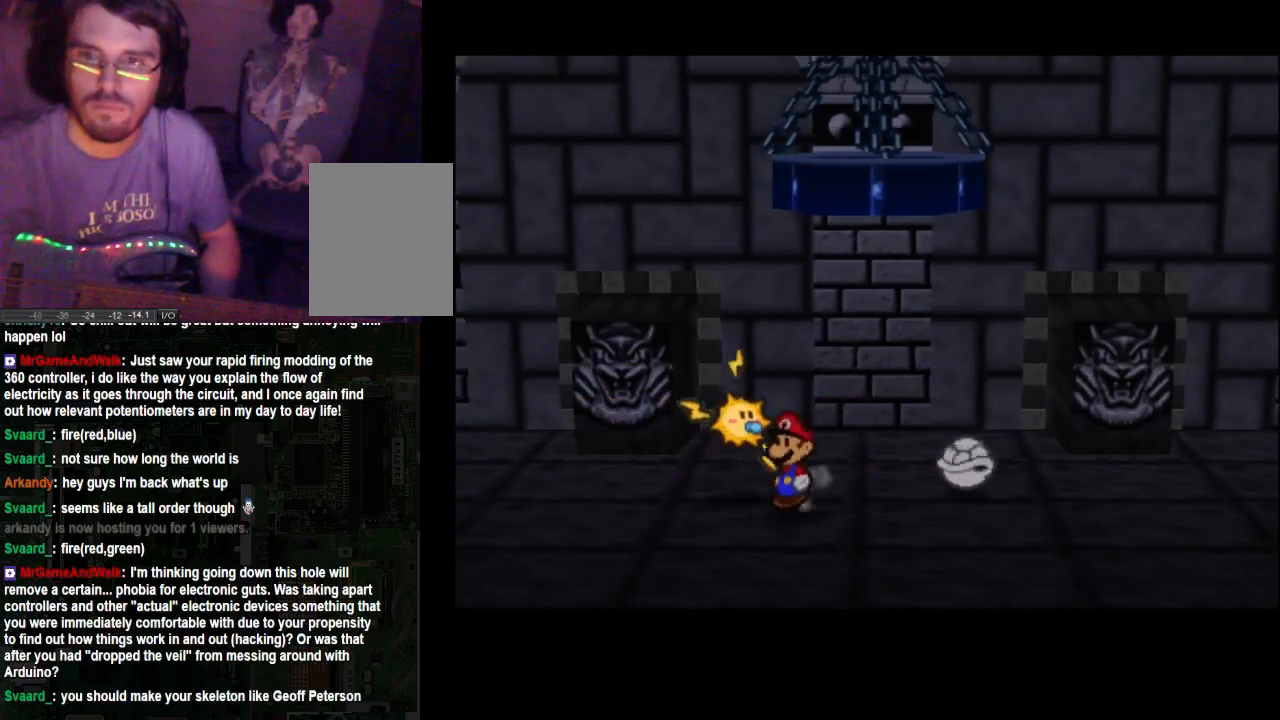
{"buttons": [], "left_stick": "down-right", "right_stick": "center", "events": [[100, "left_stick", "down"], [300, "left_stick", "down-right"]]}
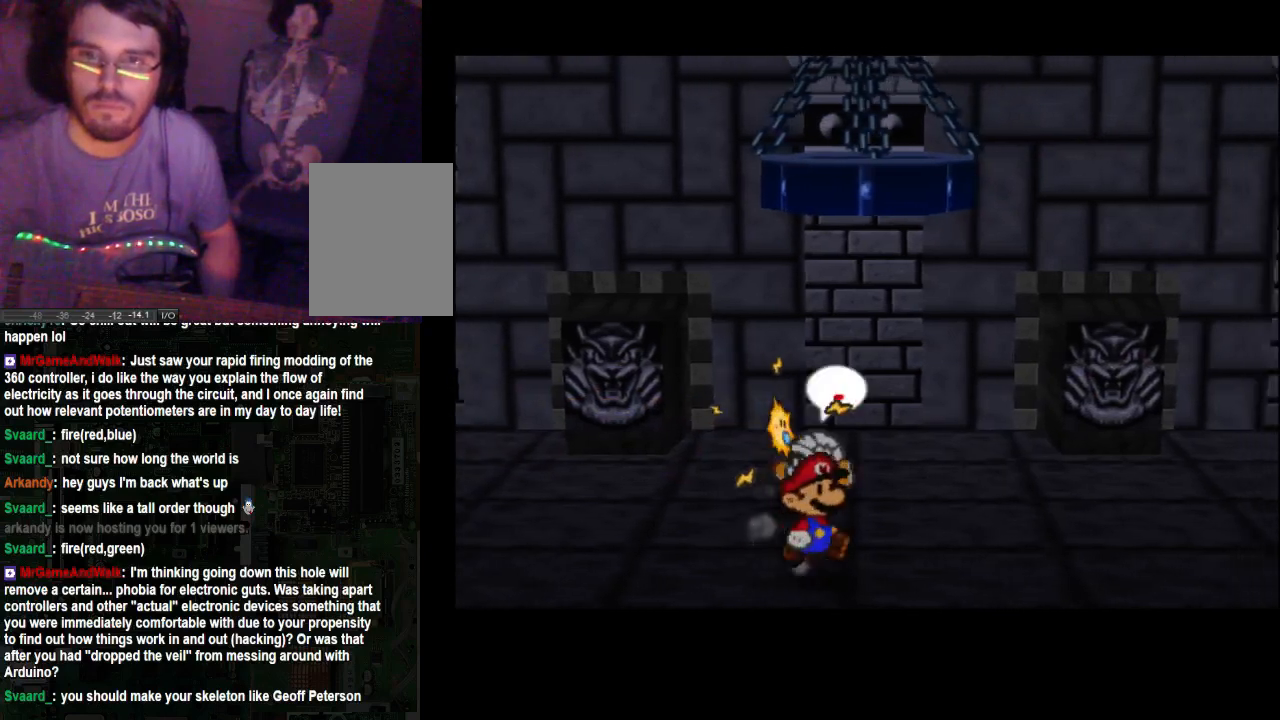
{"buttons": [], "left_stick": "right", "right_stick": "center", "events": [[100, "left_stick", "right"]]}
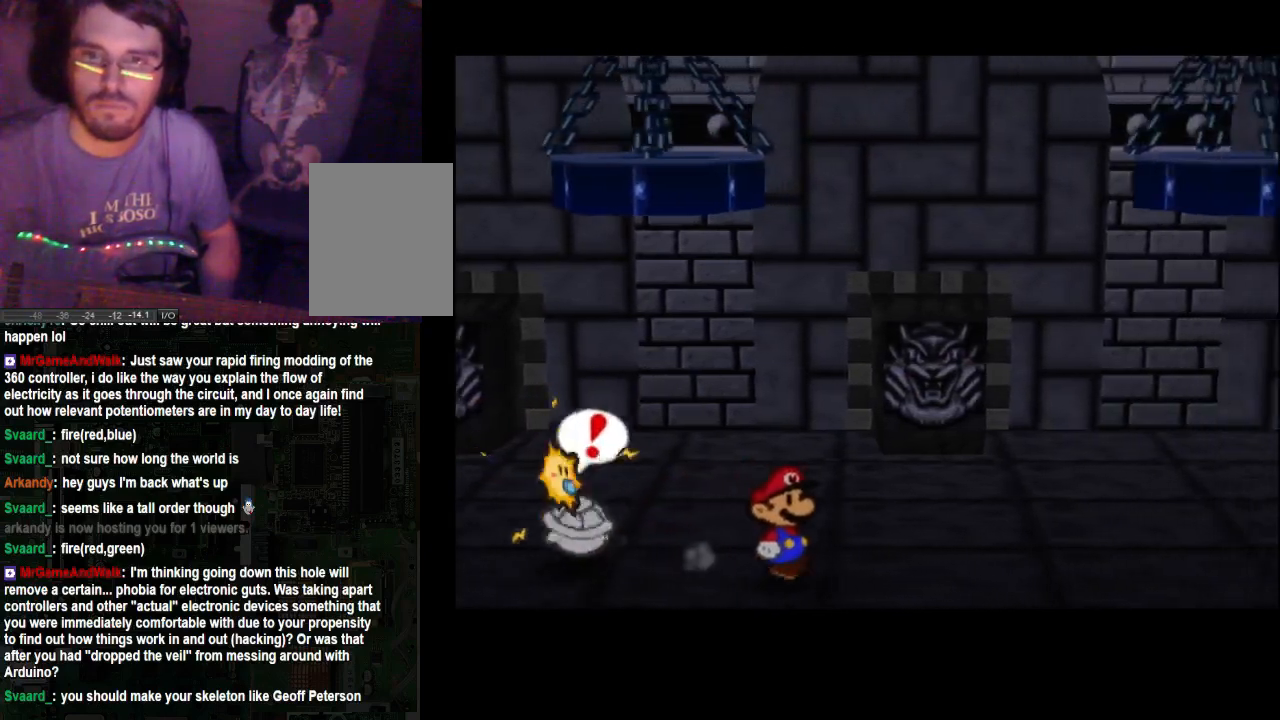
{"buttons": [], "left_stick": "left", "right_stick": "center", "events": [[167, "left_stick", "left"]]}
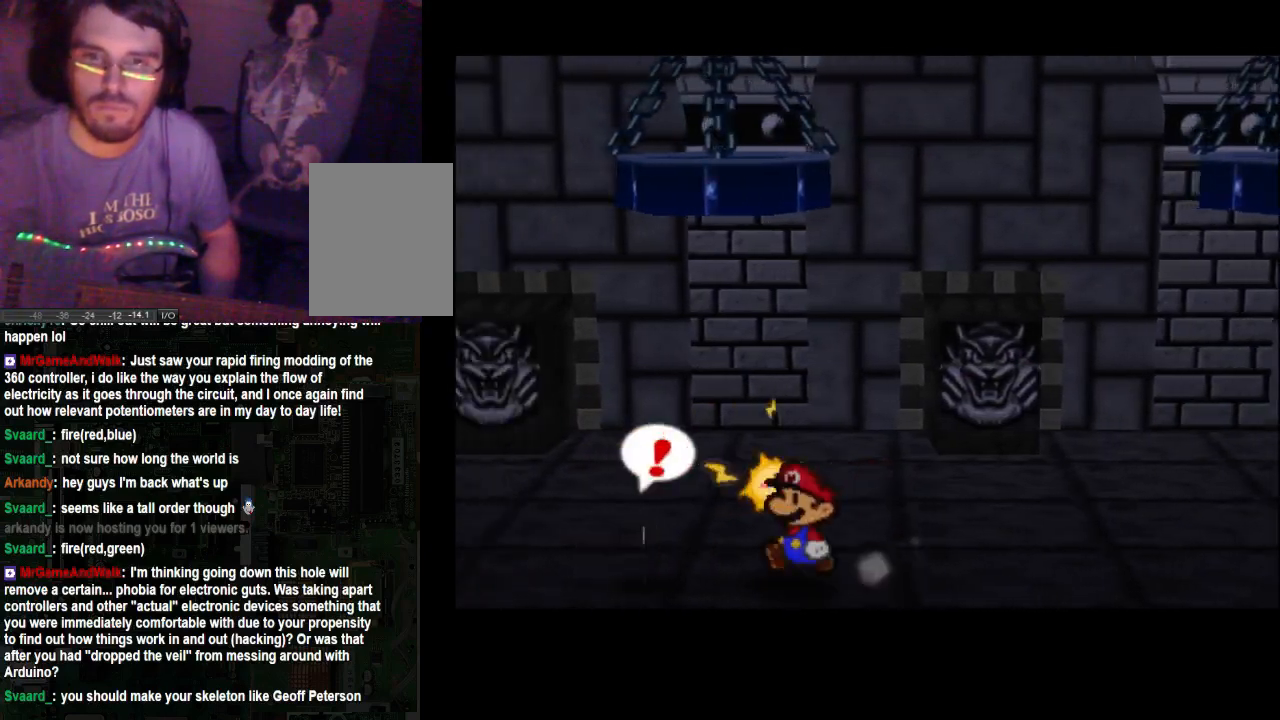
{"buttons": ["X"], "left_stick": "center", "right_stick": "center", "events": [[67, "X", "down"], [100, "X", "up"], [100, "left_stick", "center"], [167, "X", "down"], [300, "X", "up"], [333, "X", "down"], [400, "X", "up"], [467, "X", "down"]]}
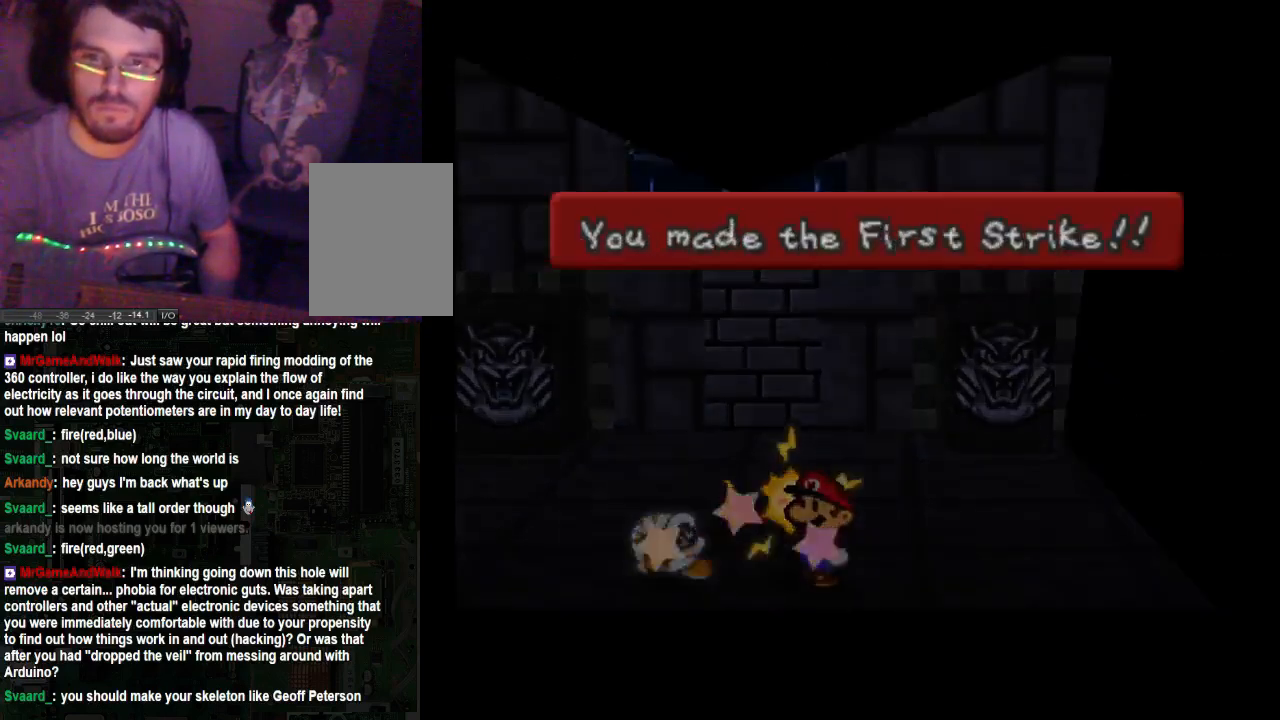
{"buttons": [], "left_stick": "center", "right_stick": "center", "events": [[33, "X", "up"]]}
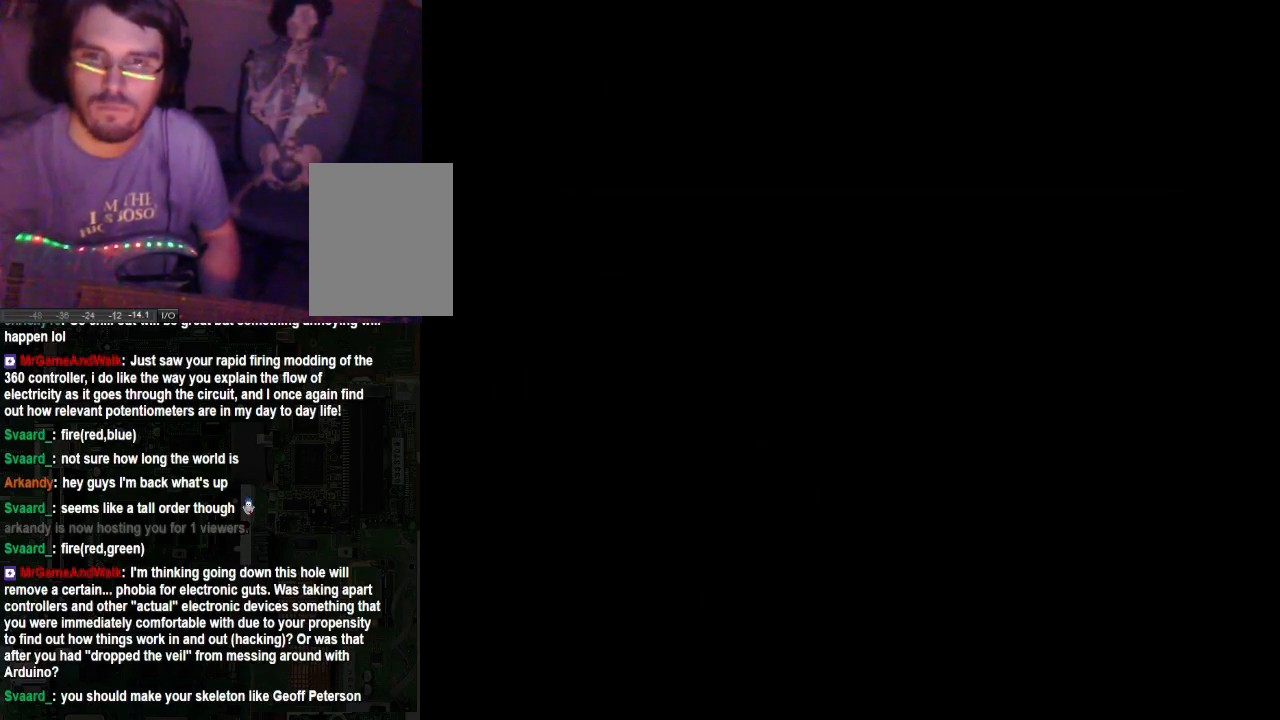
{"buttons": [], "left_stick": "center", "right_stick": "center", "events": []}
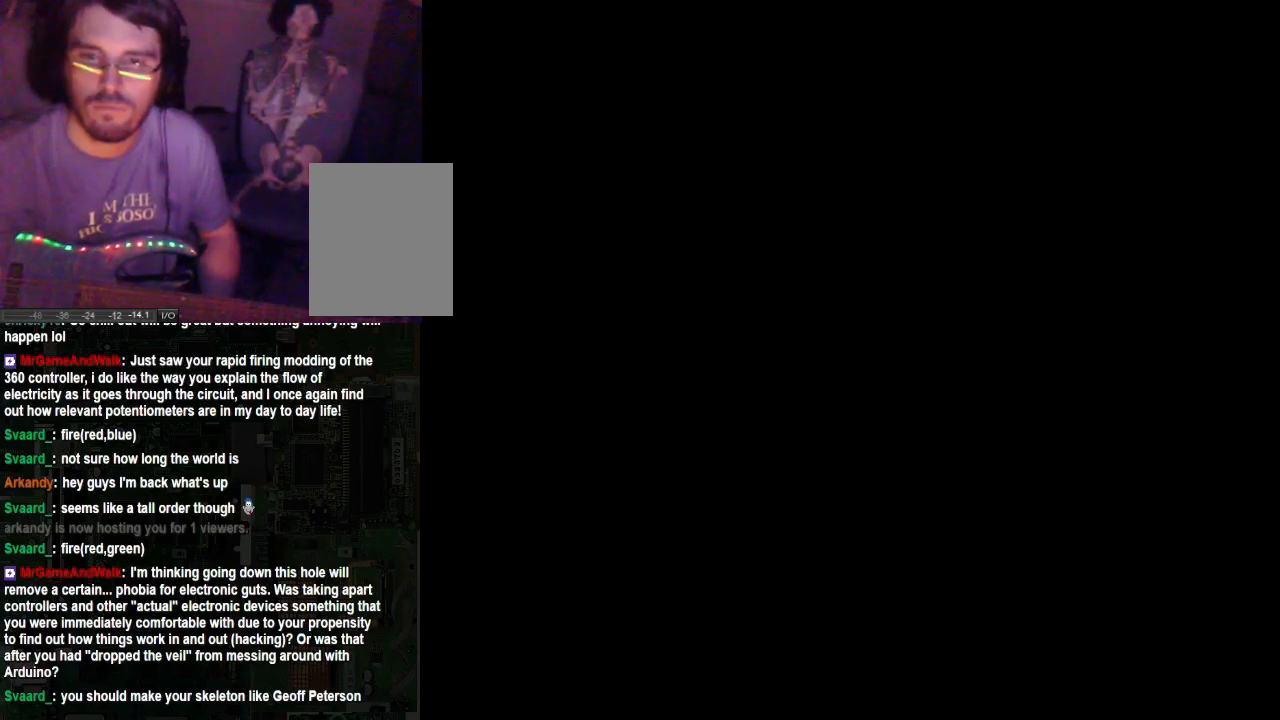
{"buttons": [], "left_stick": "center", "right_stick": "center", "events": []}
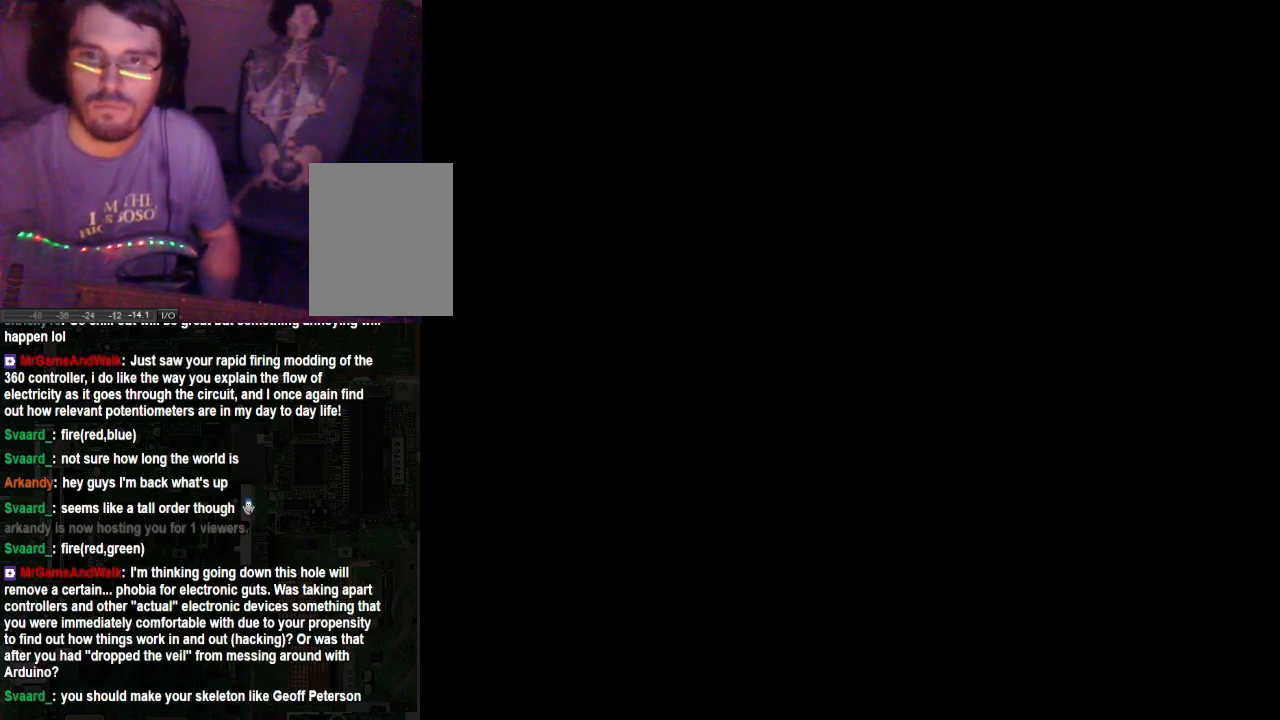
{"buttons": [], "left_stick": "center", "right_stick": "center", "events": []}
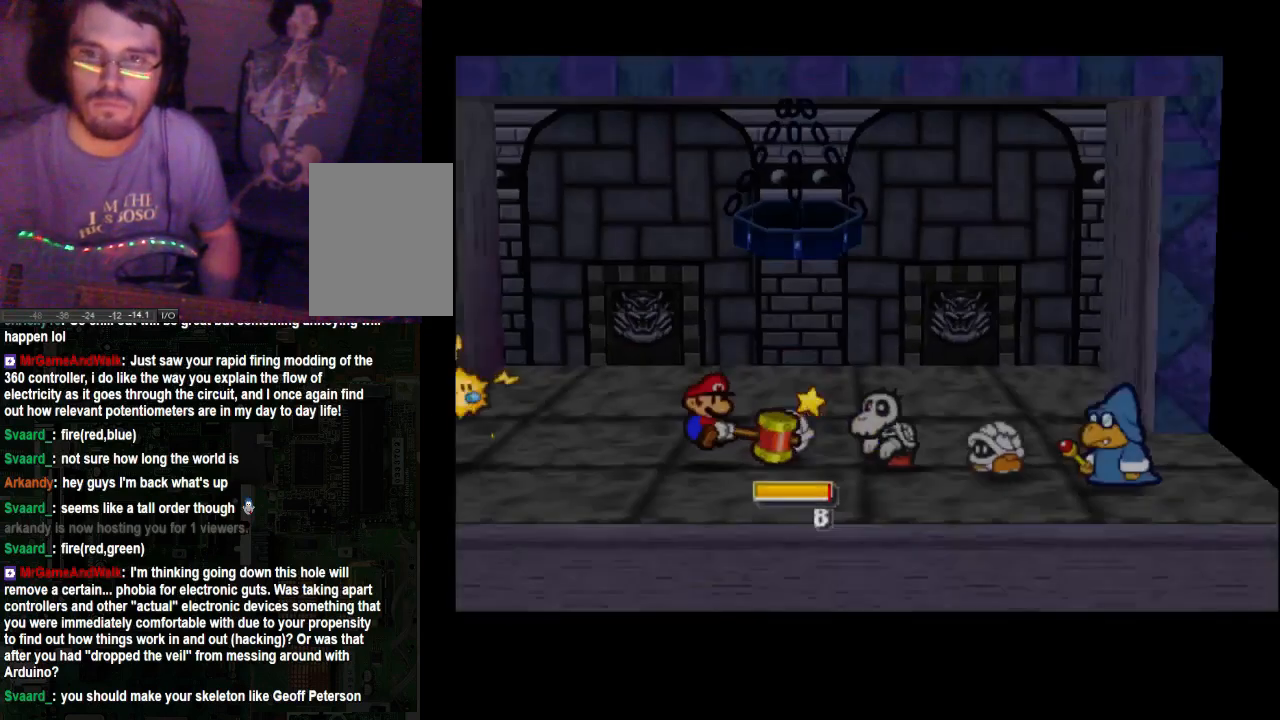
{"buttons": [], "left_stick": "center", "right_stick": "center", "events": []}
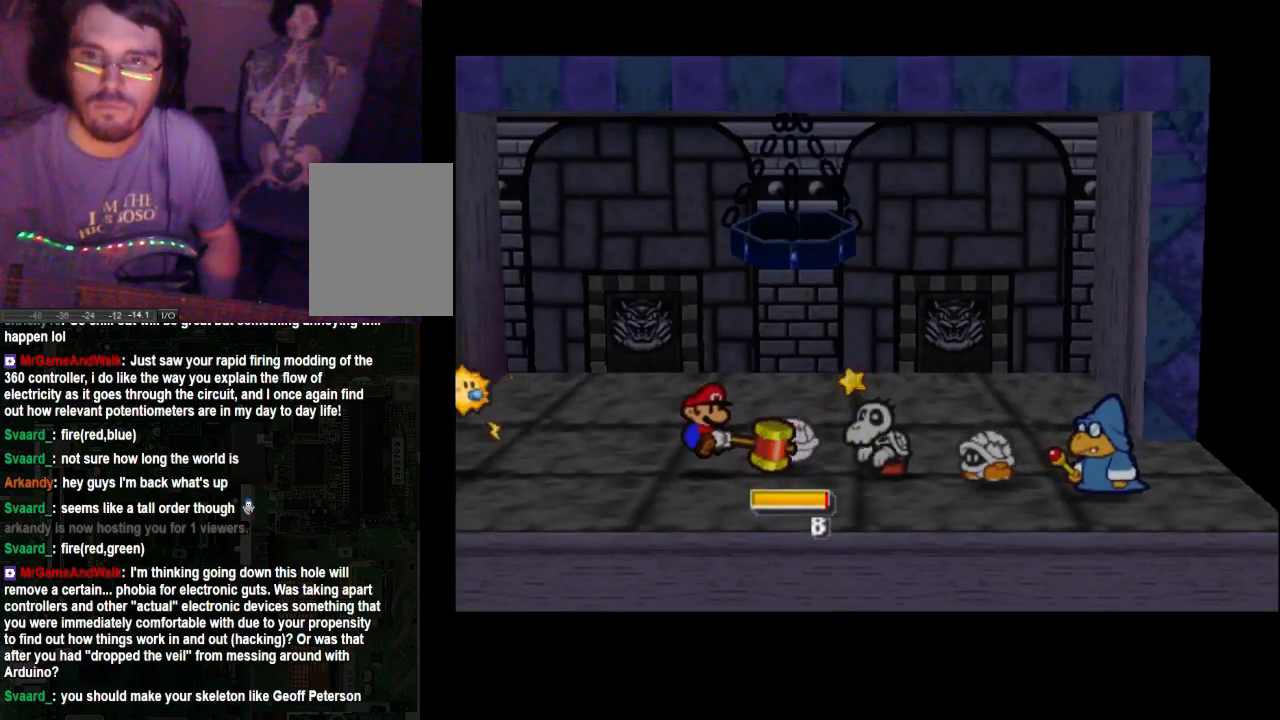
{"buttons": [], "left_stick": "center", "right_stick": "center", "events": []}
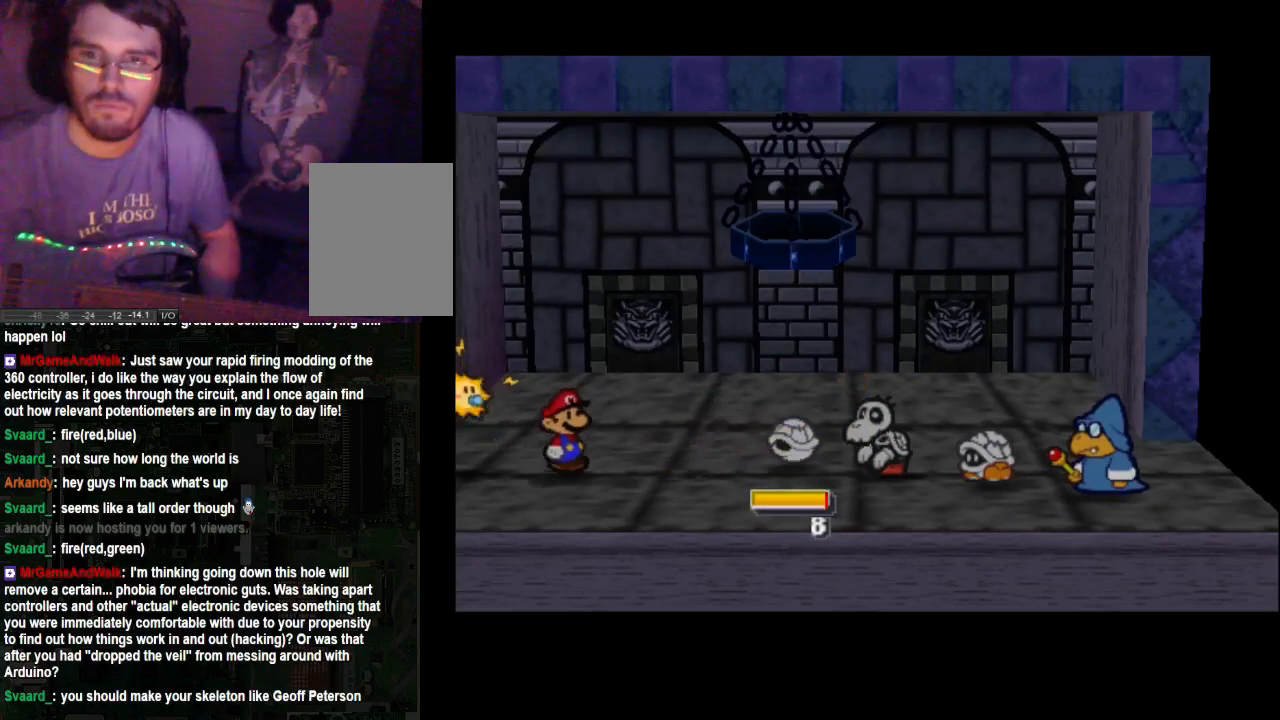
{"buttons": [], "left_stick": "center", "right_stick": "center", "events": []}
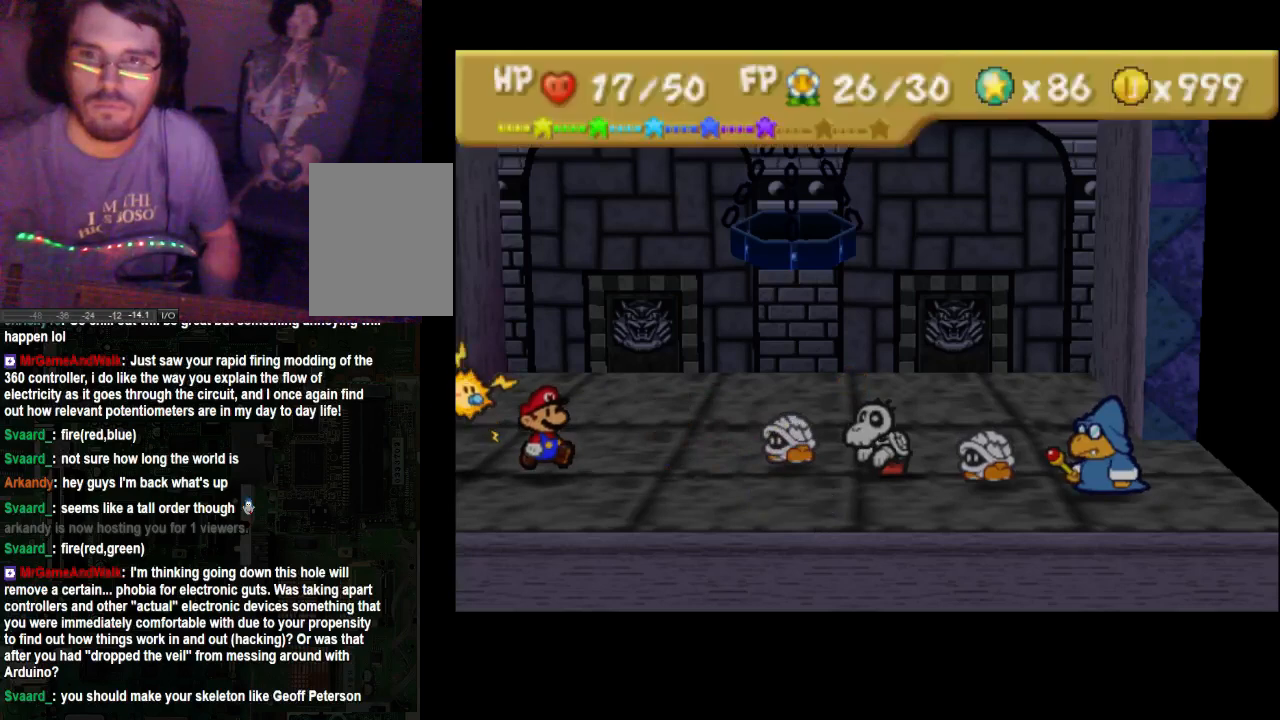
{"buttons": [], "left_stick": "center", "right_stick": "center", "events": []}
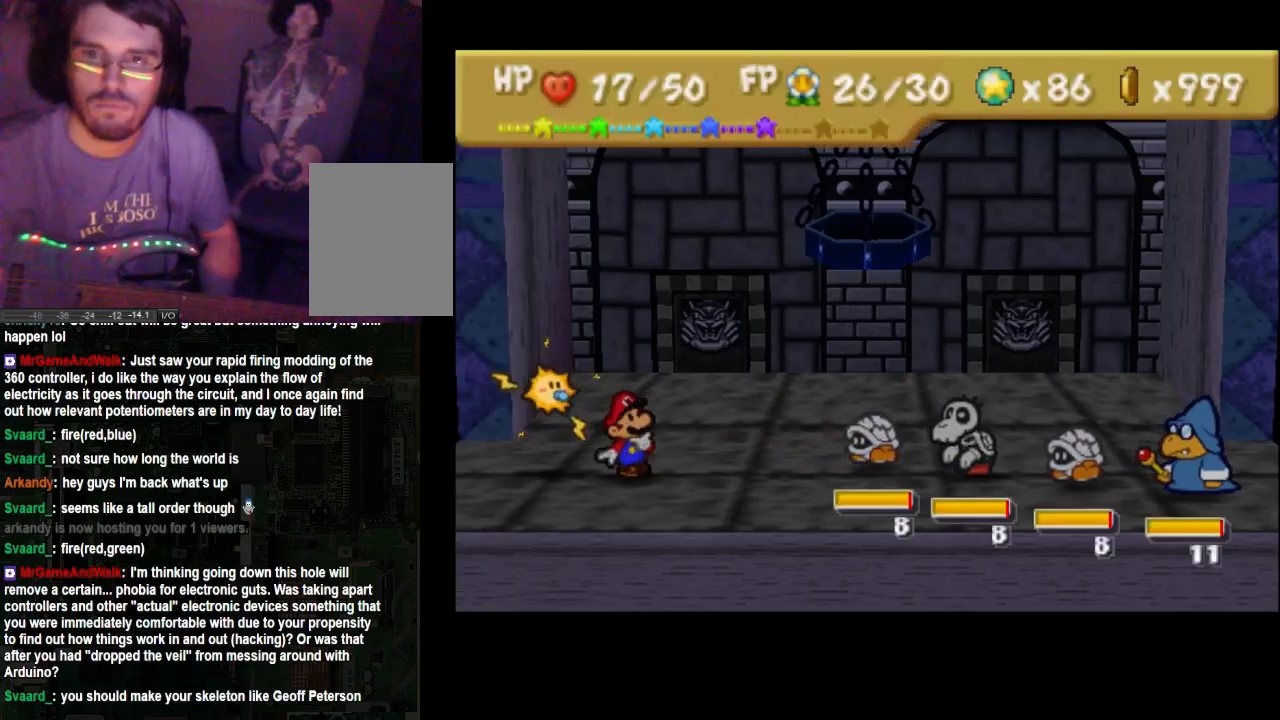
{"buttons": [], "left_stick": "center", "right_stick": "center", "events": []}
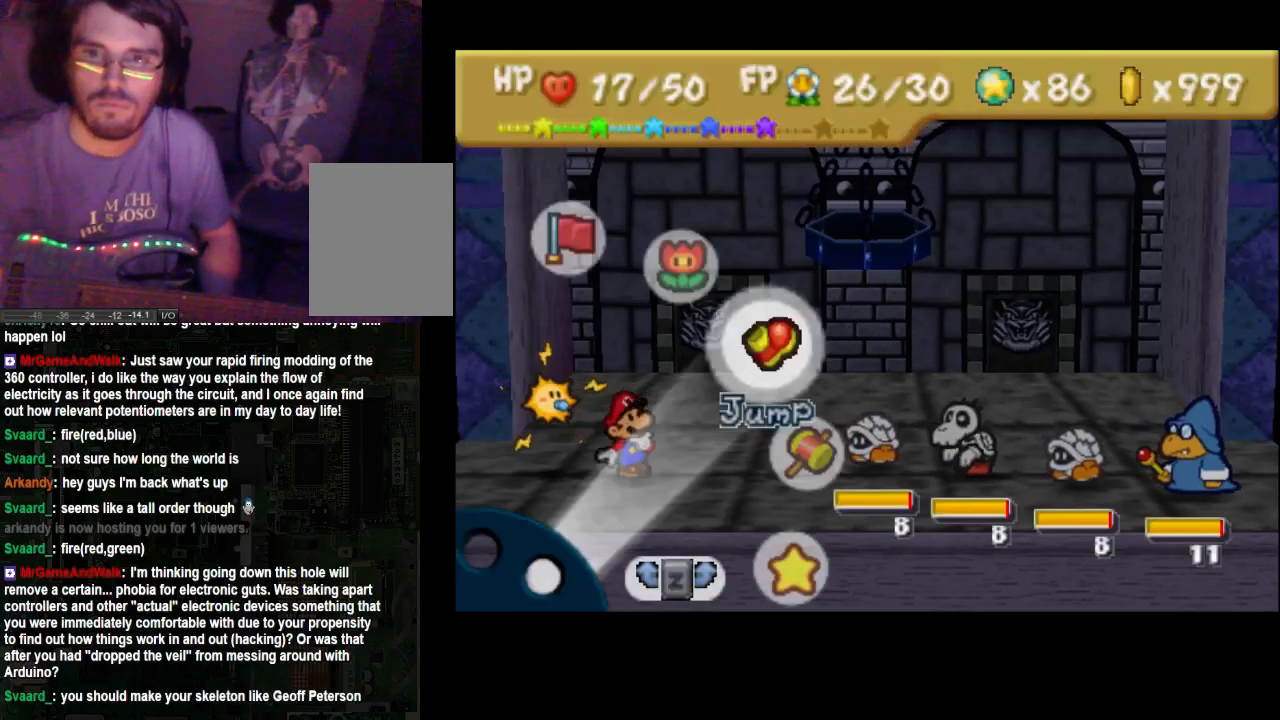
{"buttons": ["A"], "left_stick": "center", "right_stick": "center", "events": [[433, "A", "down"]]}
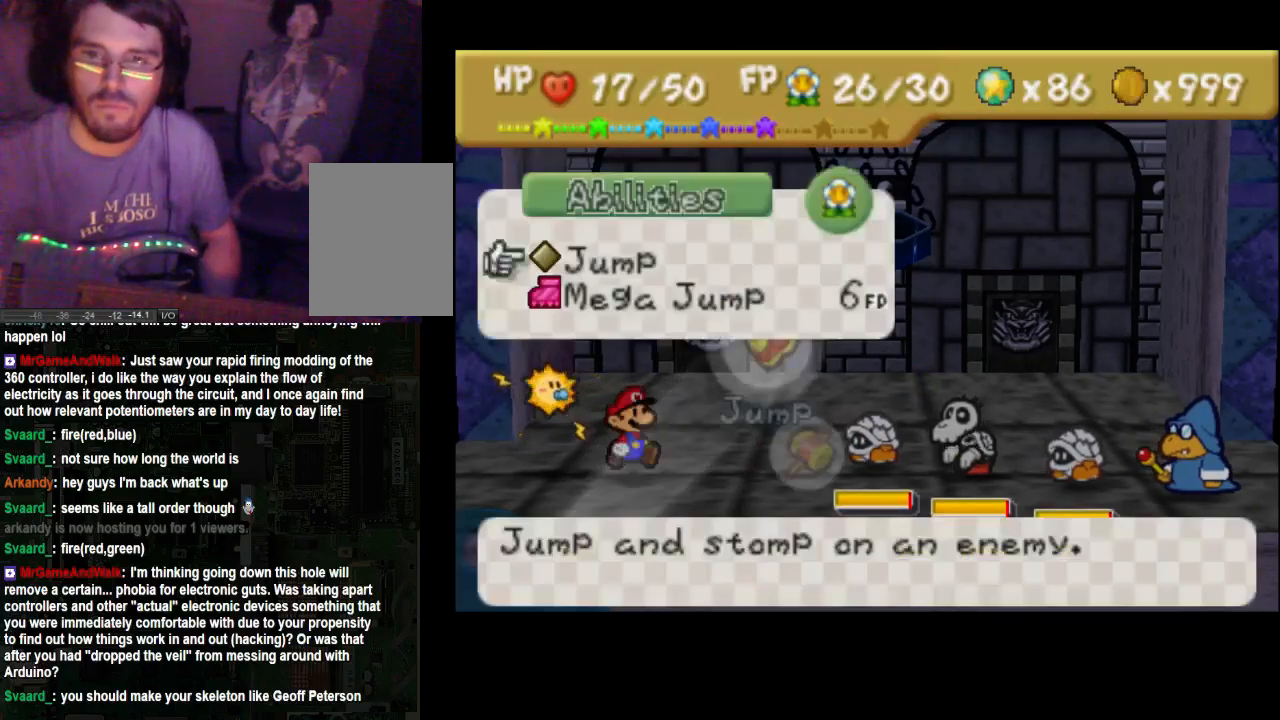
{"buttons": [], "left_stick": "center", "right_stick": "center", "events": [[33, "A", "up"], [100, "left_stick", "down"], [200, "left_stick", "center"], [267, "left_stick", "down"], [400, "left_stick", "center"]]}
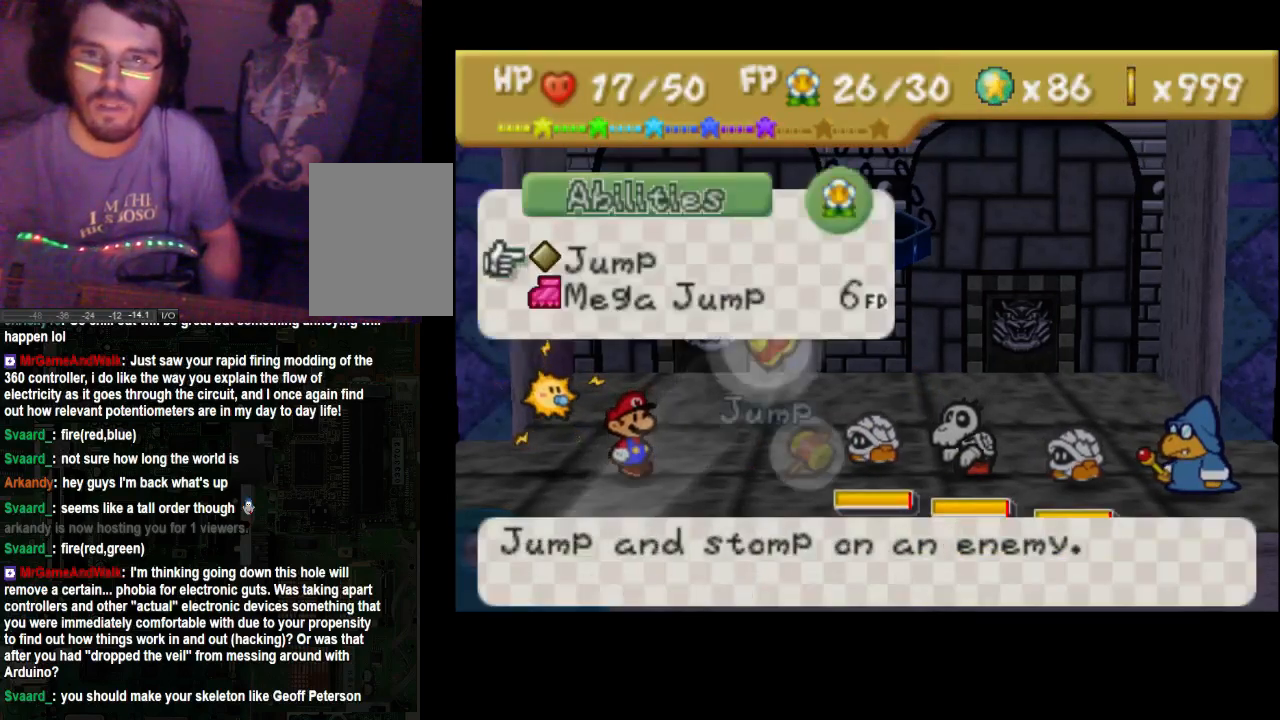
{"buttons": ["A"], "left_stick": "center", "right_stick": "center", "events": [[167, "left_stick", "up"], [333, "left_stick", "center"], [467, "A", "down"]]}
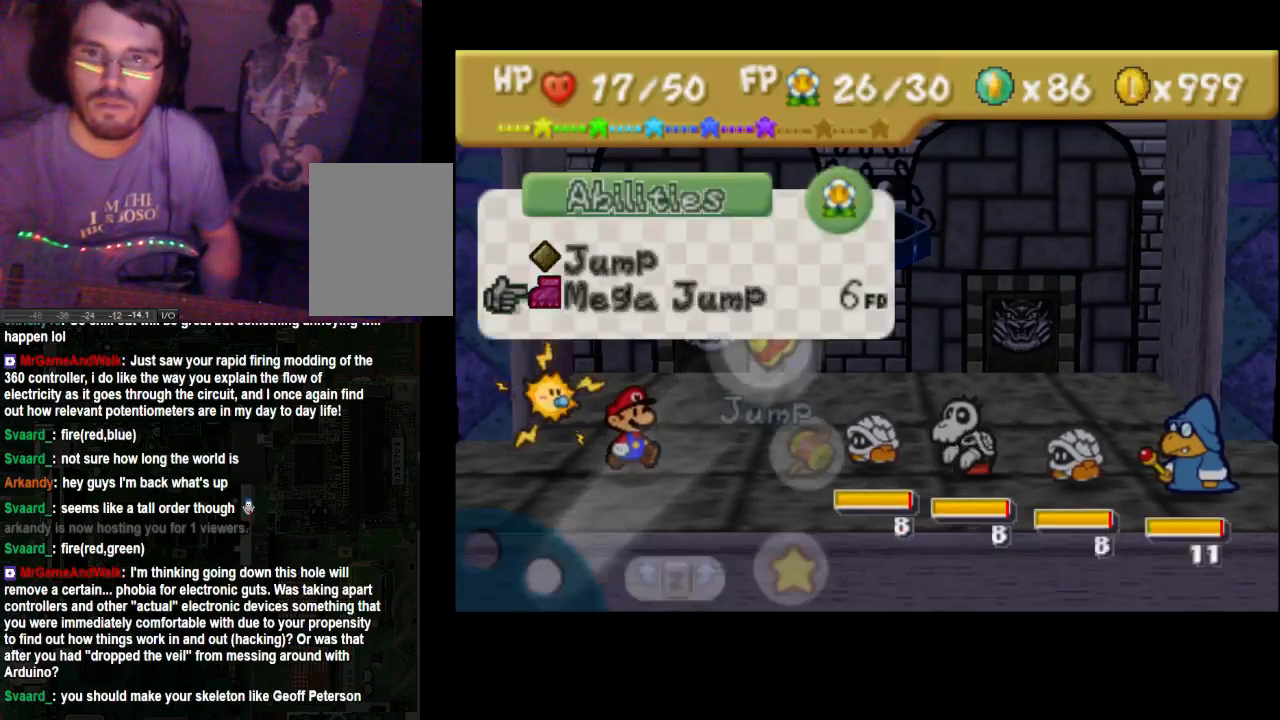
{"buttons": [], "left_stick": "right", "right_stick": "center", "events": [[100, "A", "up"], [200, "left_stick", "right"], [333, "left_stick", "center"], [400, "left_stick", "right"]]}
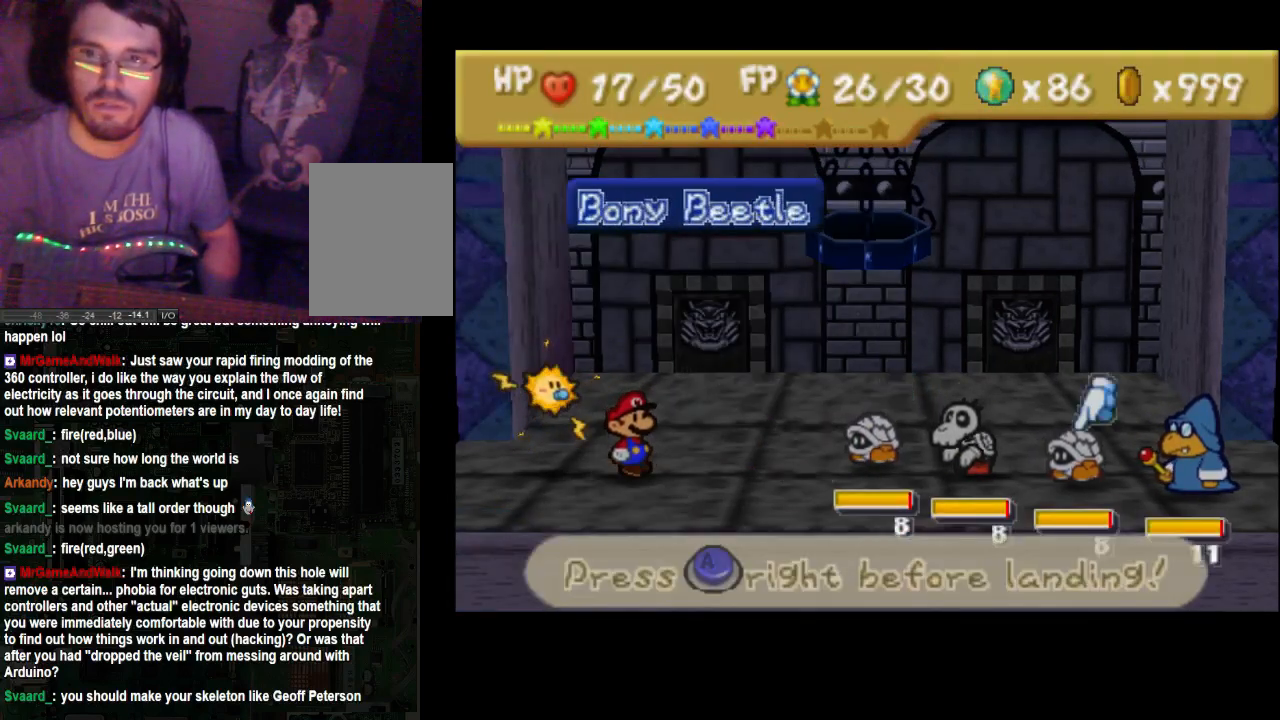
{"buttons": ["A"], "left_stick": "center", "right_stick": "center", "events": [[33, "left_stick", "center"], [100, "left_stick", "right"], [200, "left_stick", "center"], [433, "A", "down"]]}
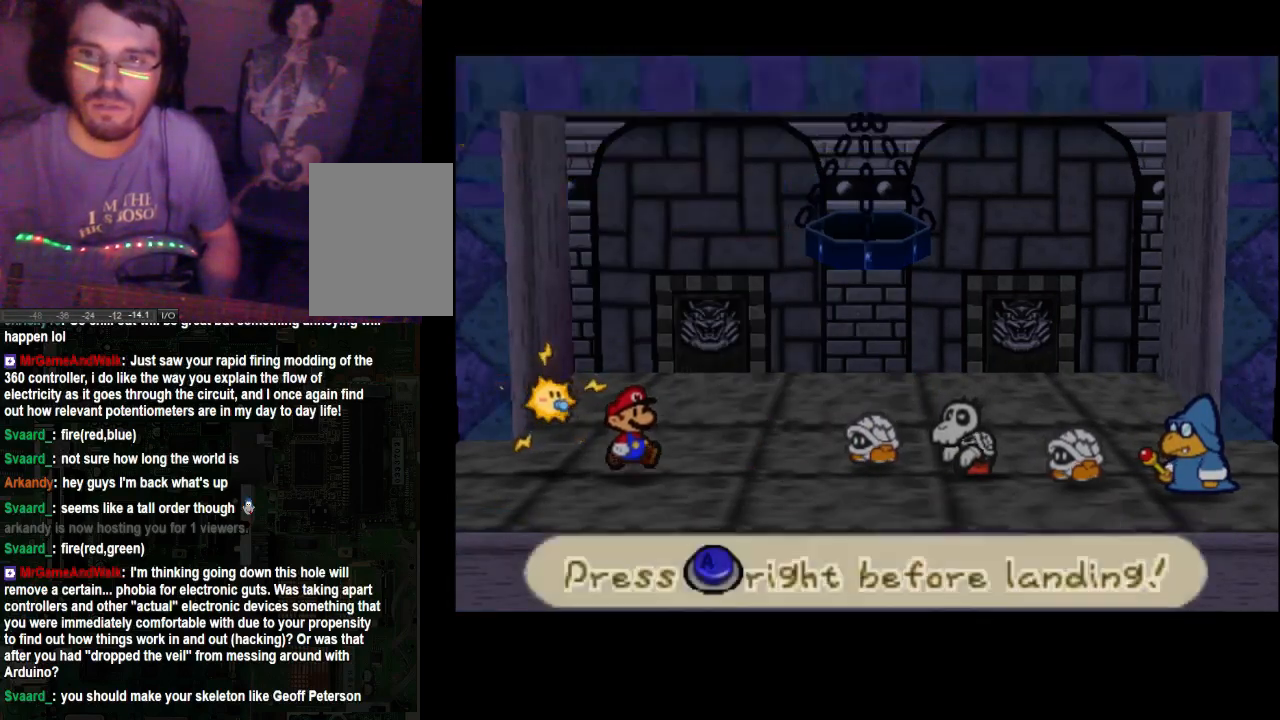
{"buttons": [], "left_stick": "center", "right_stick": "center", "events": [[33, "A", "up"]]}
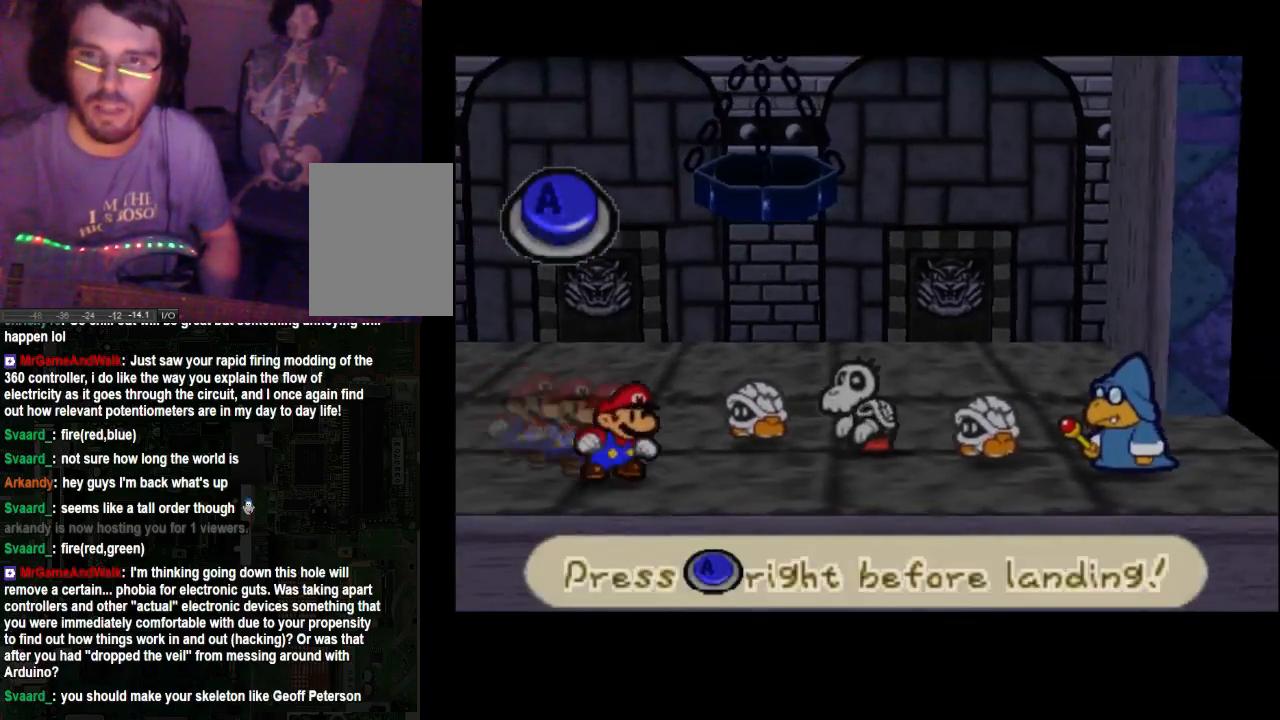
{"buttons": [], "left_stick": "center", "right_stick": "center", "events": []}
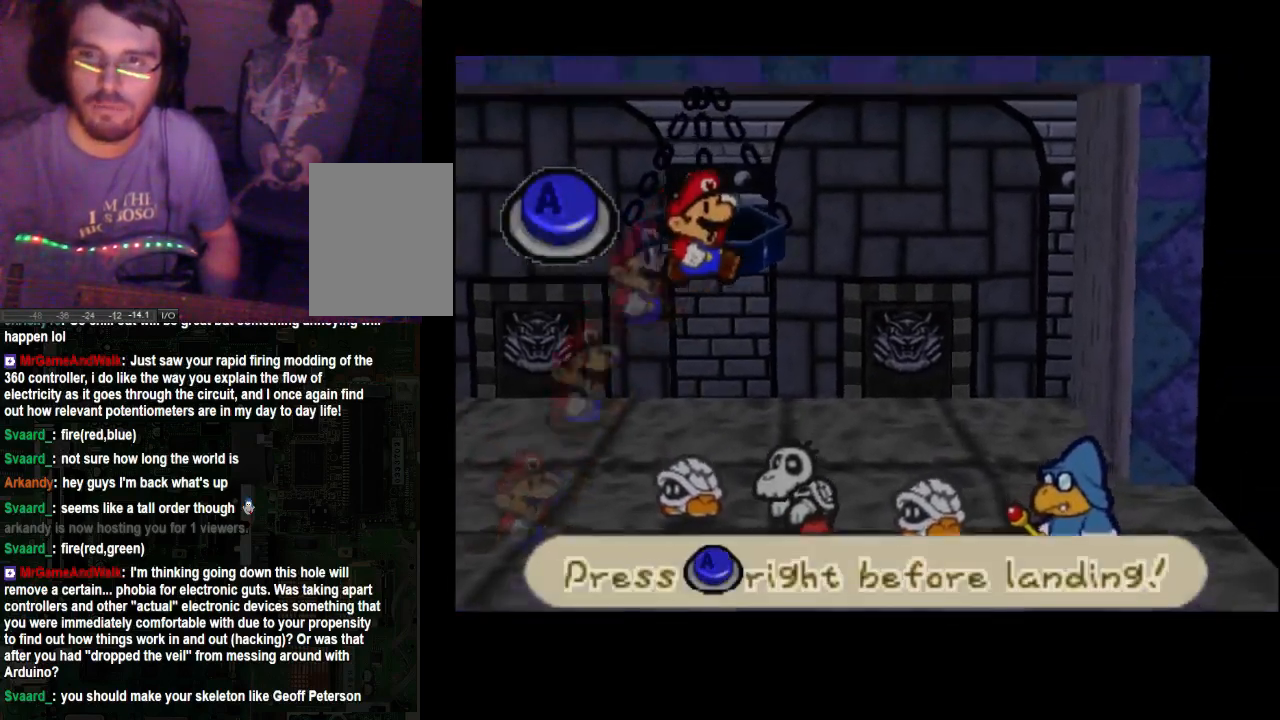
{"buttons": [], "left_stick": "center", "right_stick": "center", "events": []}
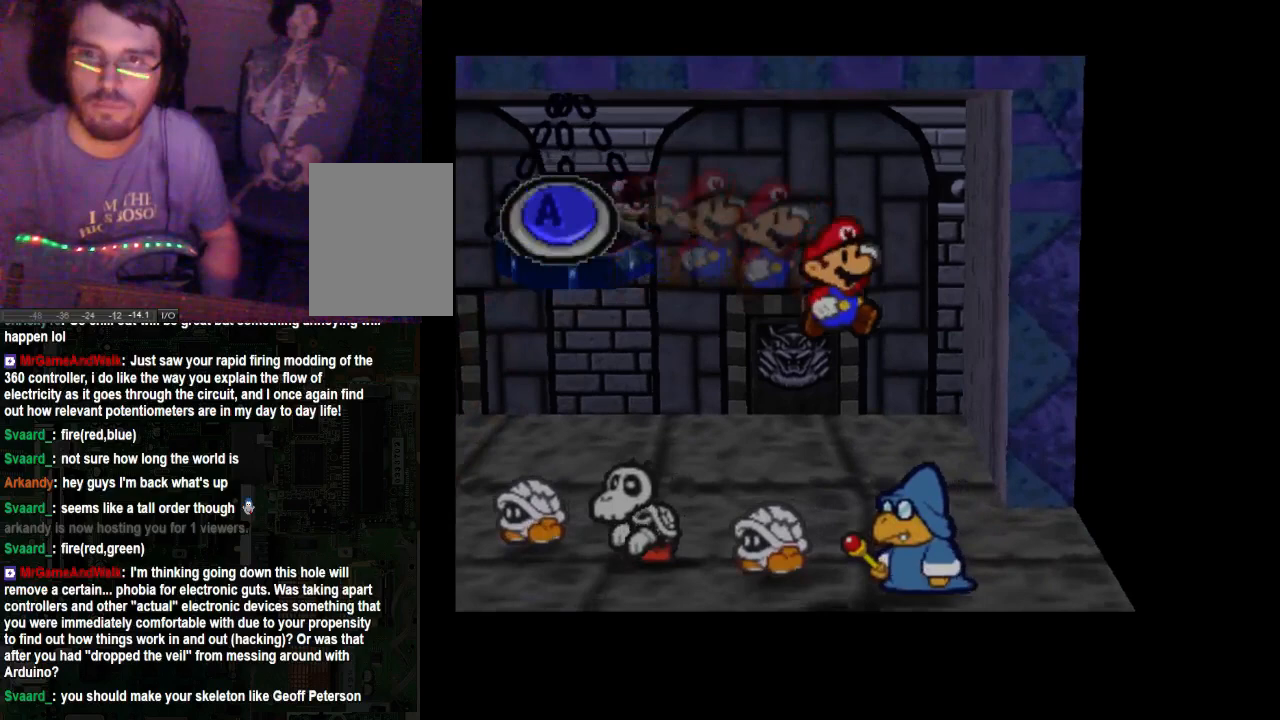
{"buttons": ["A"], "left_stick": "center", "right_stick": "center", "events": [[33, "A", "down"]]}